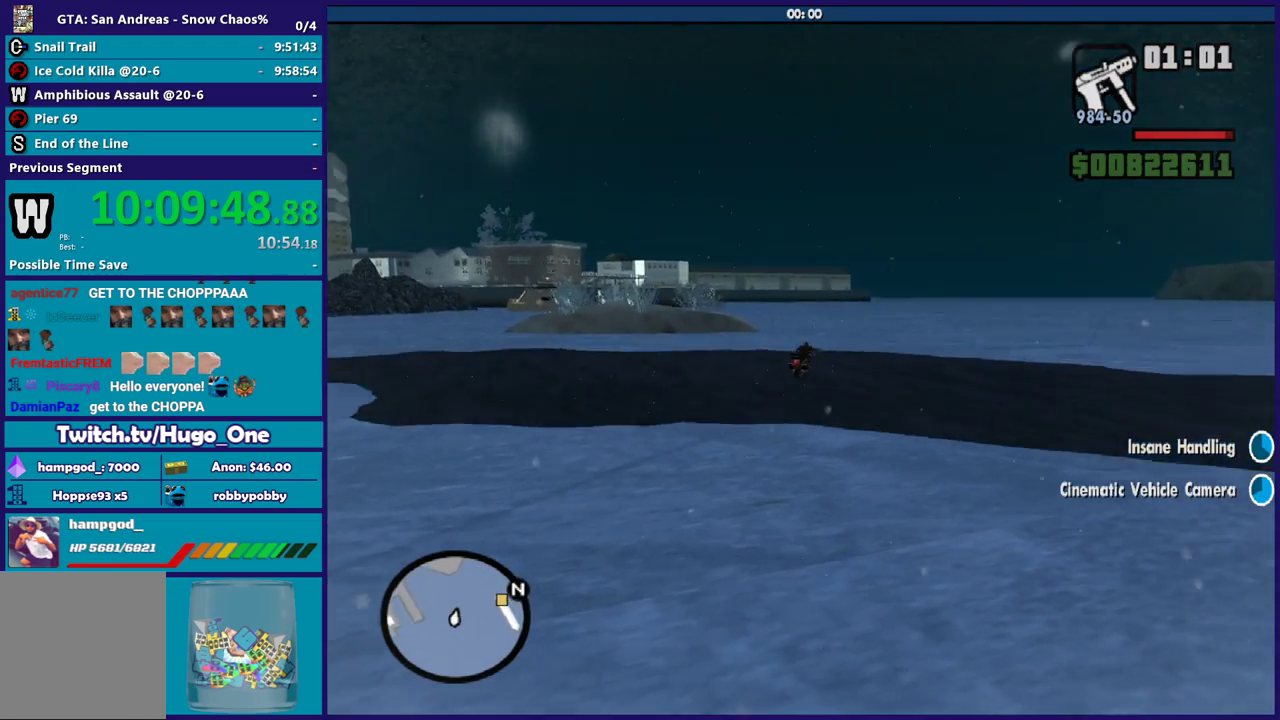
Gameplay with a controller (Xbox layout); each line is a JSON object with the inputs held at the frame after it. "events" lists button and stick changes between this image and that frame as [ms after this image, input, new state], when the widget could be followed in between.
{"buttons": ["R2"], "left_stick": "center", "right_stick": "center", "events": [[300, "left_stick", "center"], [367, "left_stick", "up"], [500, "left_stick", "center"]]}
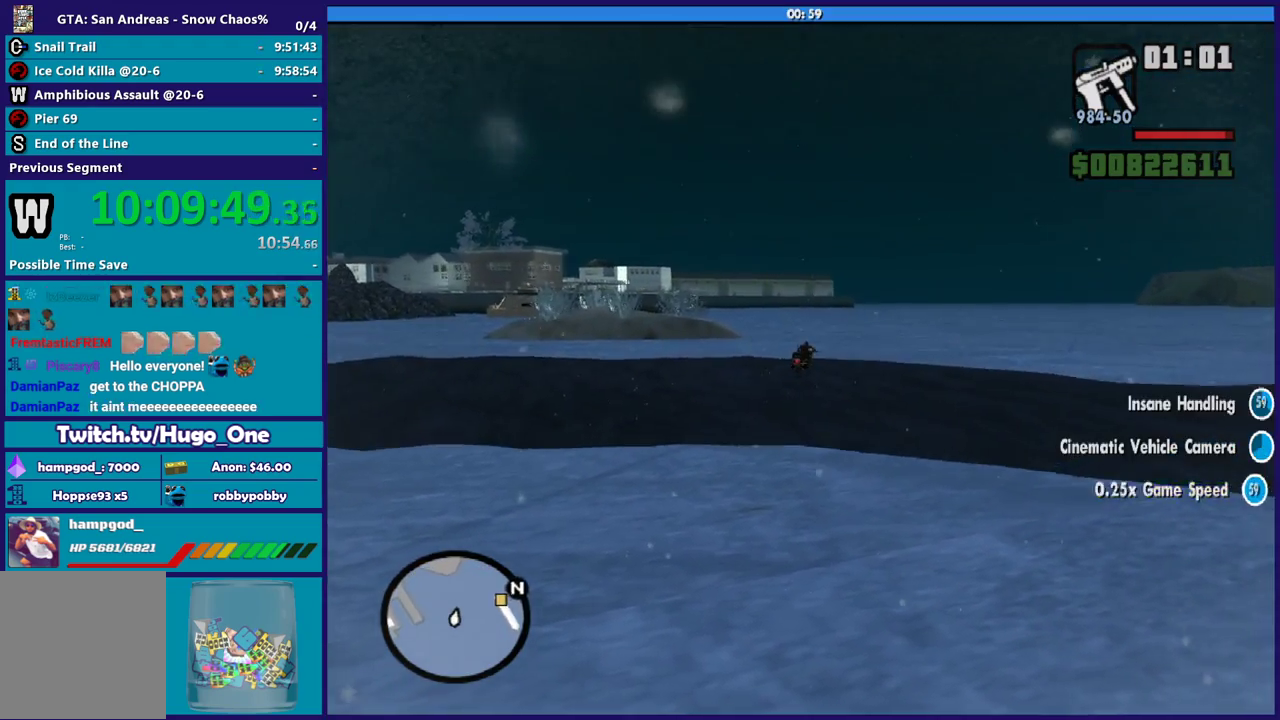
{"buttons": ["R2"], "left_stick": "center", "right_stick": "center", "events": []}
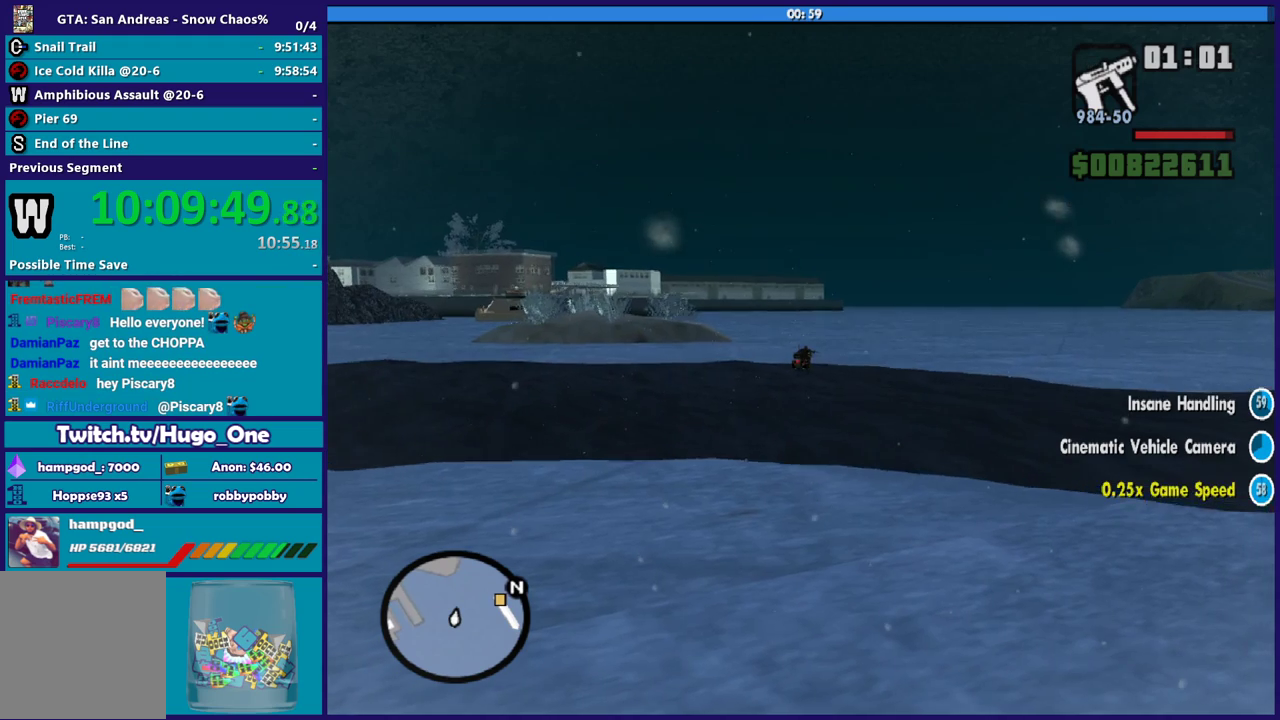
{"buttons": ["R2"], "left_stick": "up", "right_stick": "center", "events": [[500, "left_stick", "up"]]}
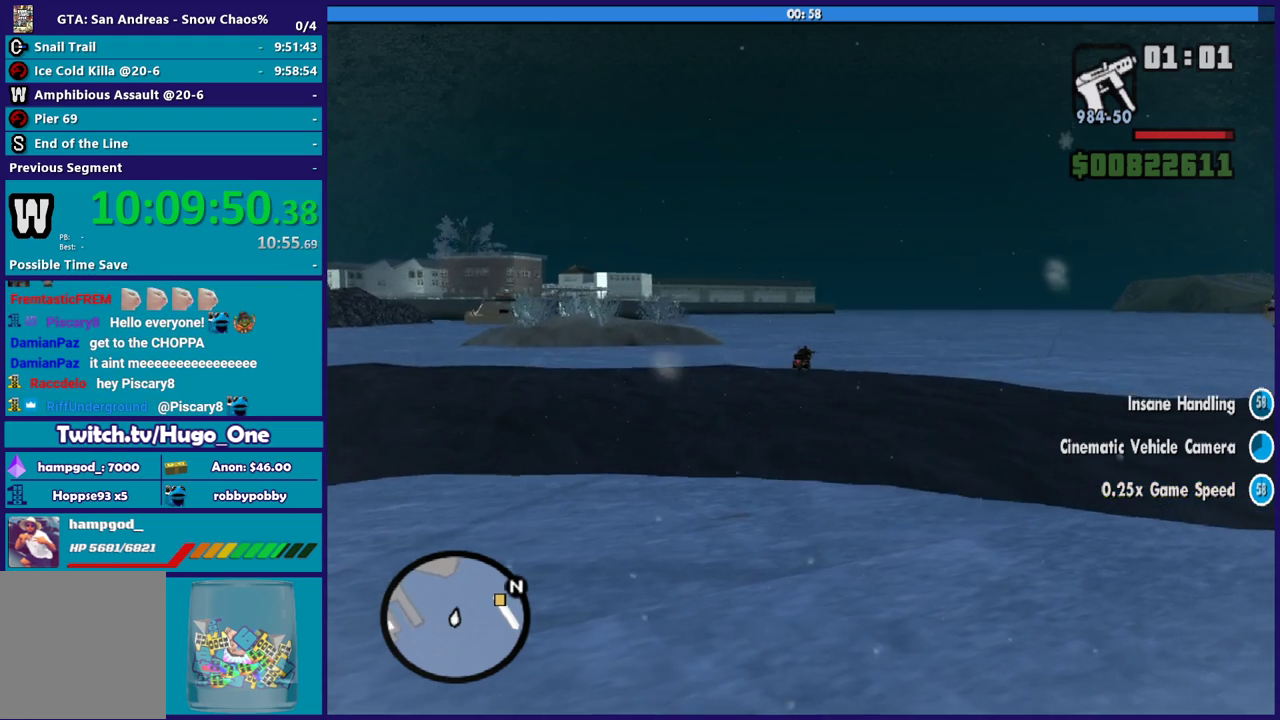
{"buttons": ["R2"], "left_stick": "up", "right_stick": "center", "events": [[100, "left_stick", "center"], [100, "right_stick", "right"], [267, "right_stick", "center"], [501, "left_stick", "up"]]}
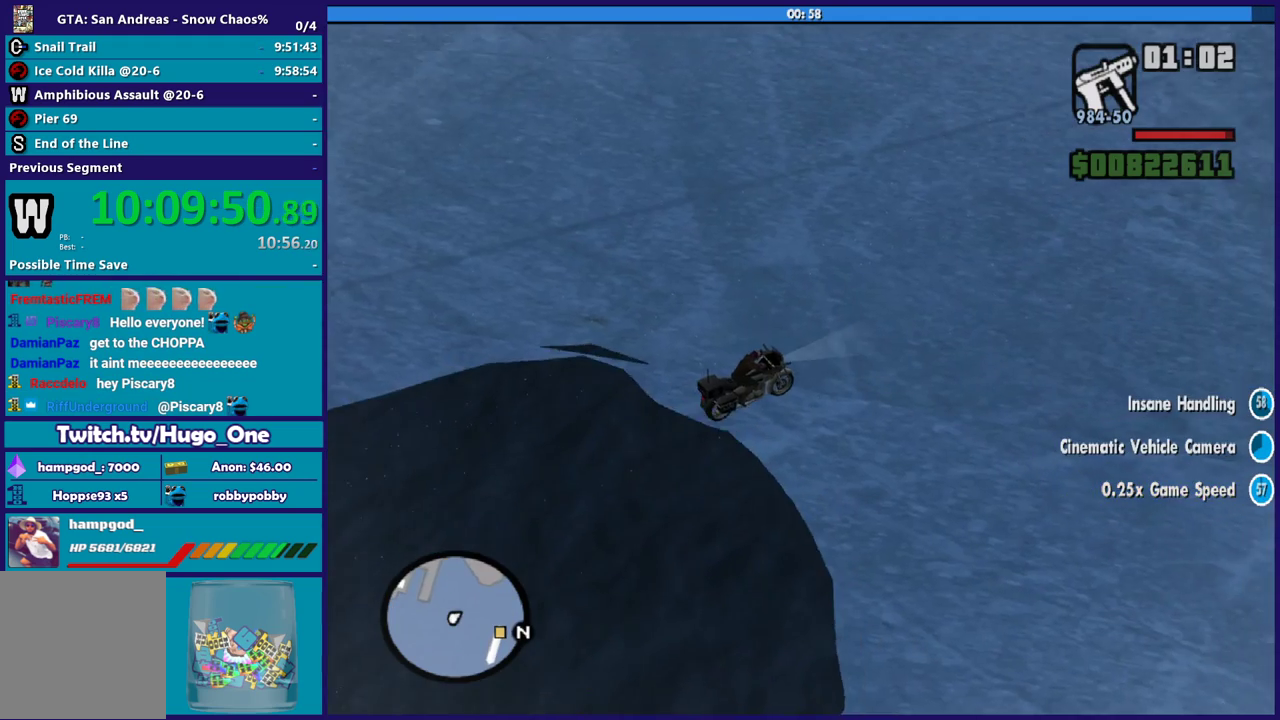
{"buttons": ["R2"], "left_stick": "up", "right_stick": "right", "events": [[167, "left_stick", "center"], [233, "left_stick", "up"], [400, "left_stick", "center"], [400, "right_stick", "right"], [500, "left_stick", "up"]]}
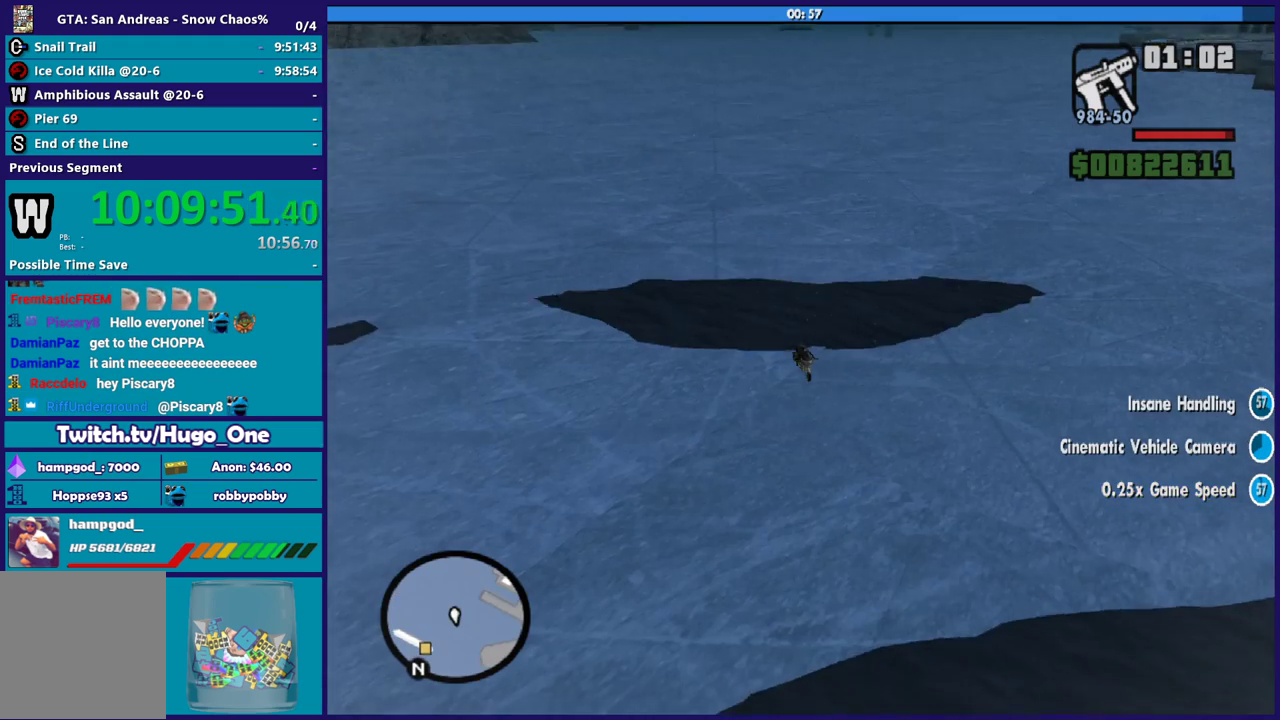
{"buttons": ["R2"], "left_stick": "center", "right_stick": "center", "events": [[100, "right_stick", "center"], [167, "left_stick", "center"], [301, "left_stick", "up"], [434, "left_stick", "center"]]}
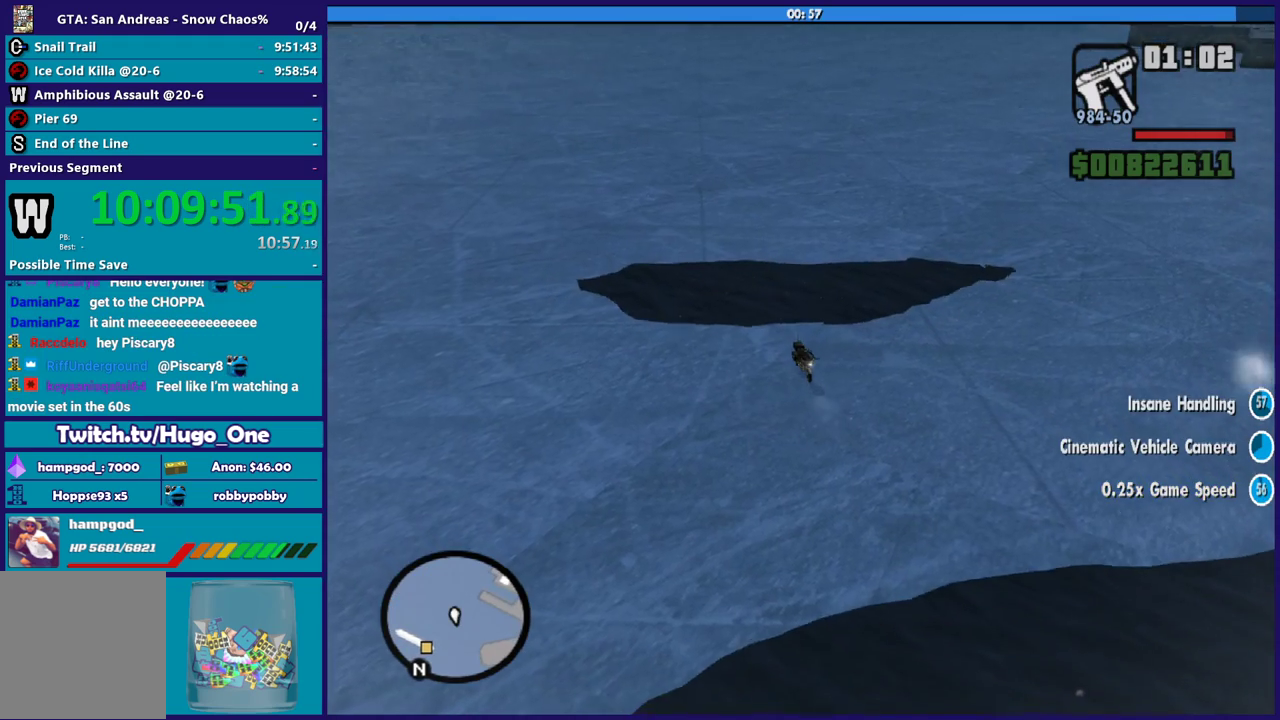
{"buttons": ["R2"], "left_stick": "up", "right_stick": "center", "events": [[33, "left_stick", "up"], [167, "left_stick", "center"], [233, "left_stick", "up"], [400, "left_stick", "center"], [467, "left_stick", "up"]]}
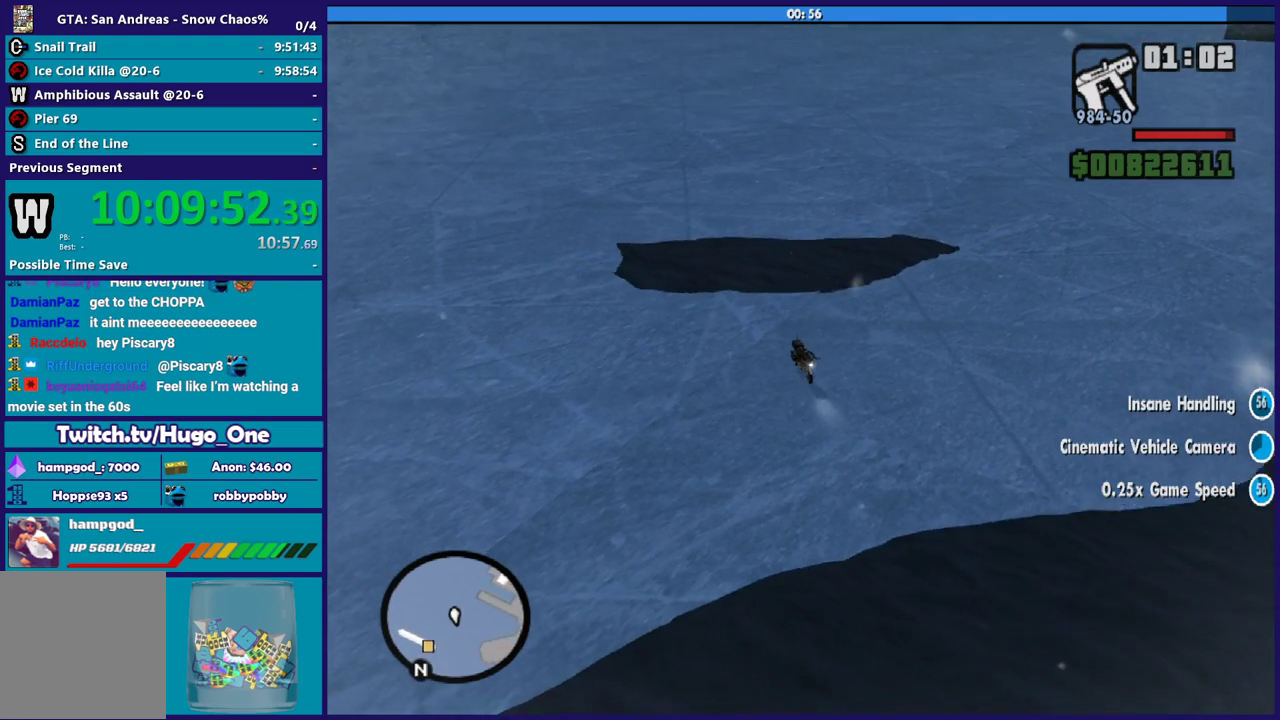
{"buttons": ["R2"], "left_stick": "up", "right_stick": "center", "events": [[134, "left_stick", "center"], [267, "left_stick", "up"], [434, "left_stick", "center"], [501, "left_stick", "up"]]}
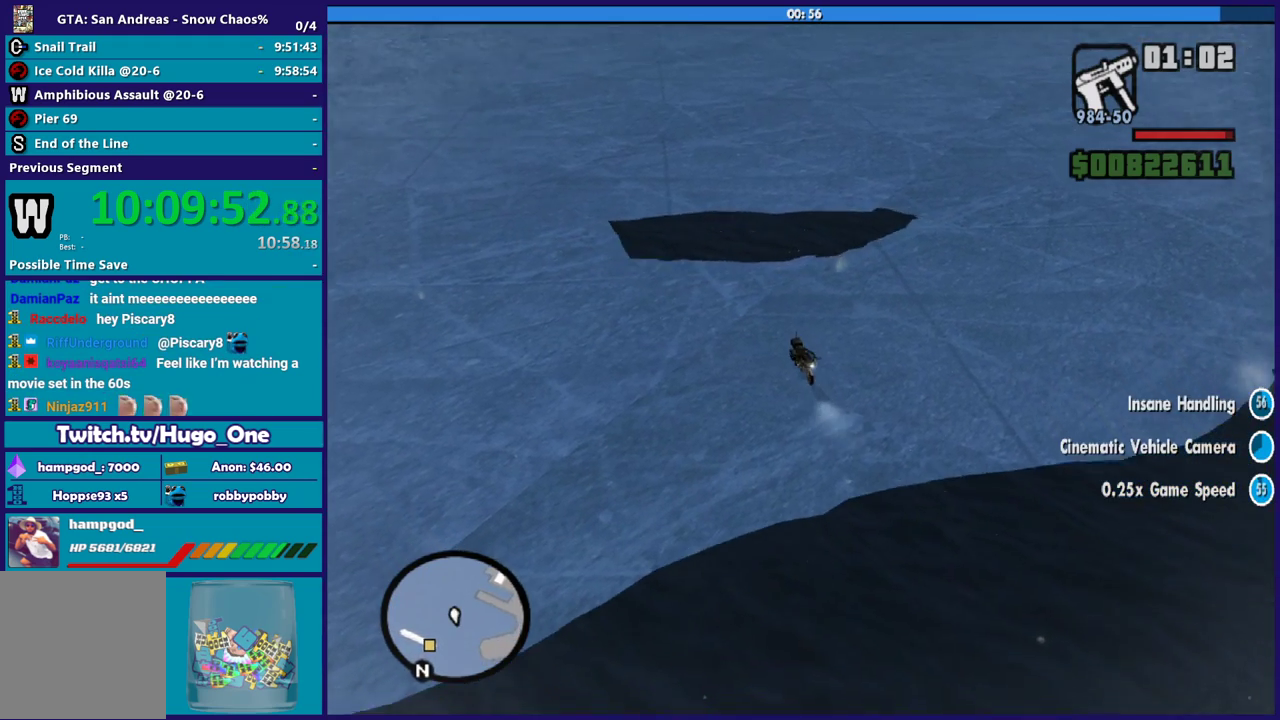
{"buttons": ["R2"], "left_stick": "up", "right_stick": "center", "events": [[167, "left_stick", "center"], [233, "left_stick", "up"], [400, "left_stick", "right"], [467, "left_stick", "up"]]}
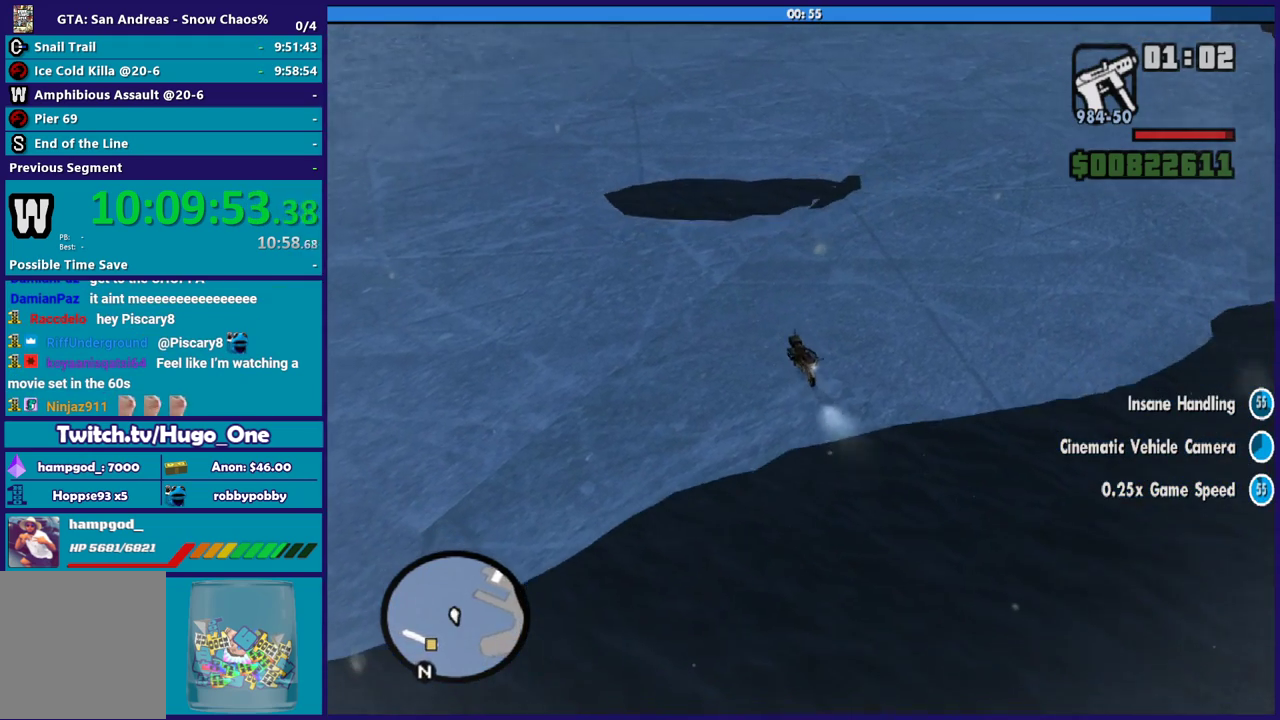
{"buttons": ["R2"], "left_stick": "up", "right_stick": "center", "events": [[134, "left_stick", "center"], [200, "left_stick", "up"], [367, "left_stick", "center"], [434, "left_stick", "up"]]}
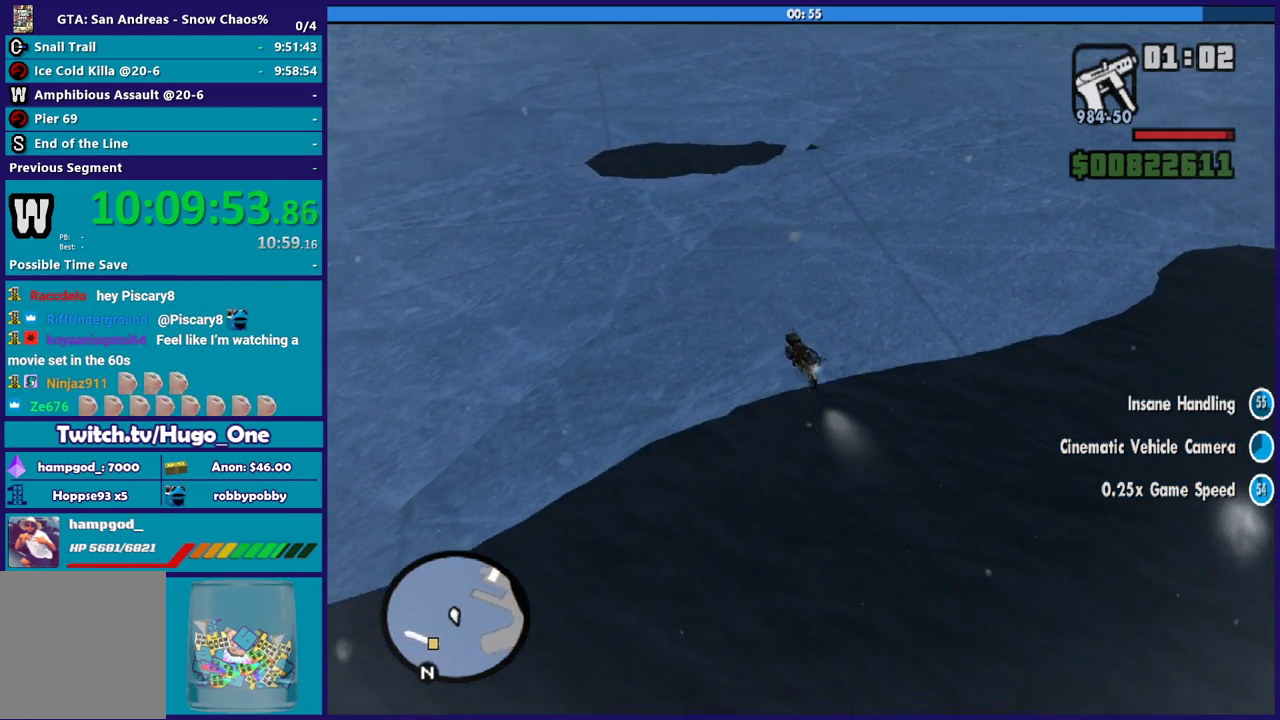
{"buttons": ["R2"], "left_stick": "up", "right_stick": "center", "events": [[100, "left_stick", "up-right"], [167, "left_stick", "up"]]}
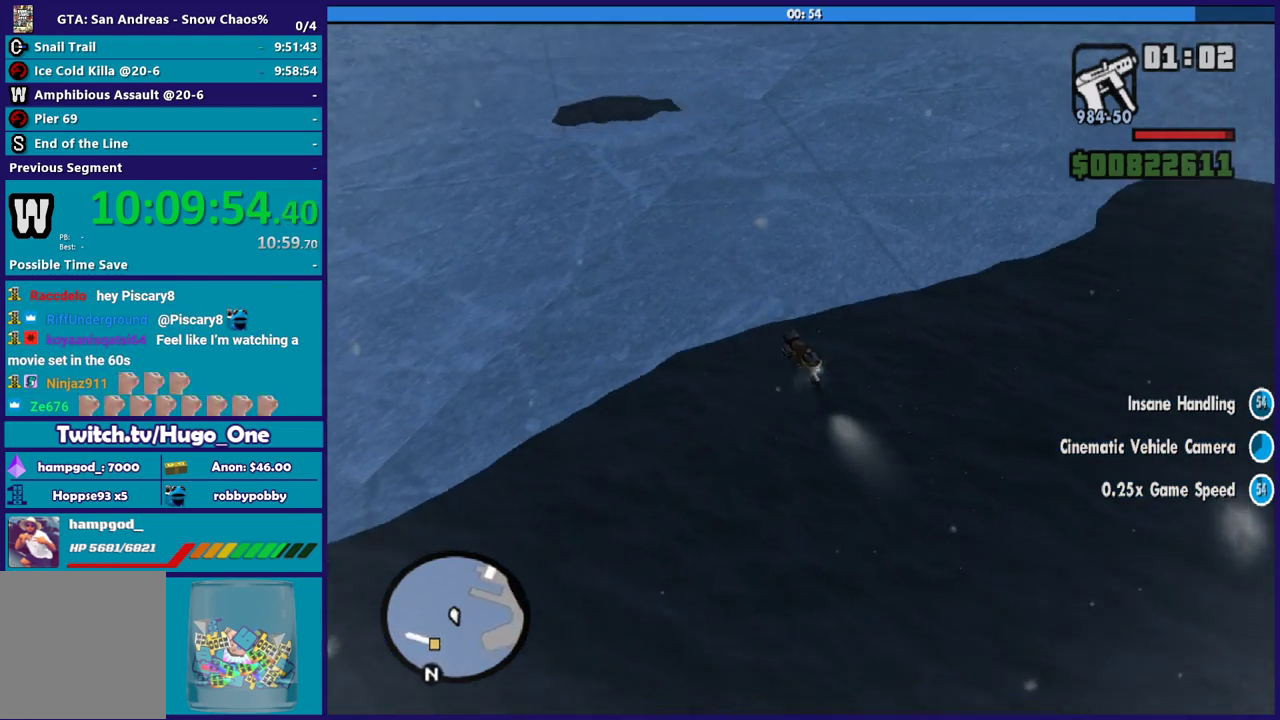
{"buttons": ["R2"], "left_stick": "up-right", "right_stick": "center", "events": [[34, "left_stick", "center"], [100, "left_stick", "up"], [467, "left_stick", "up-right"]]}